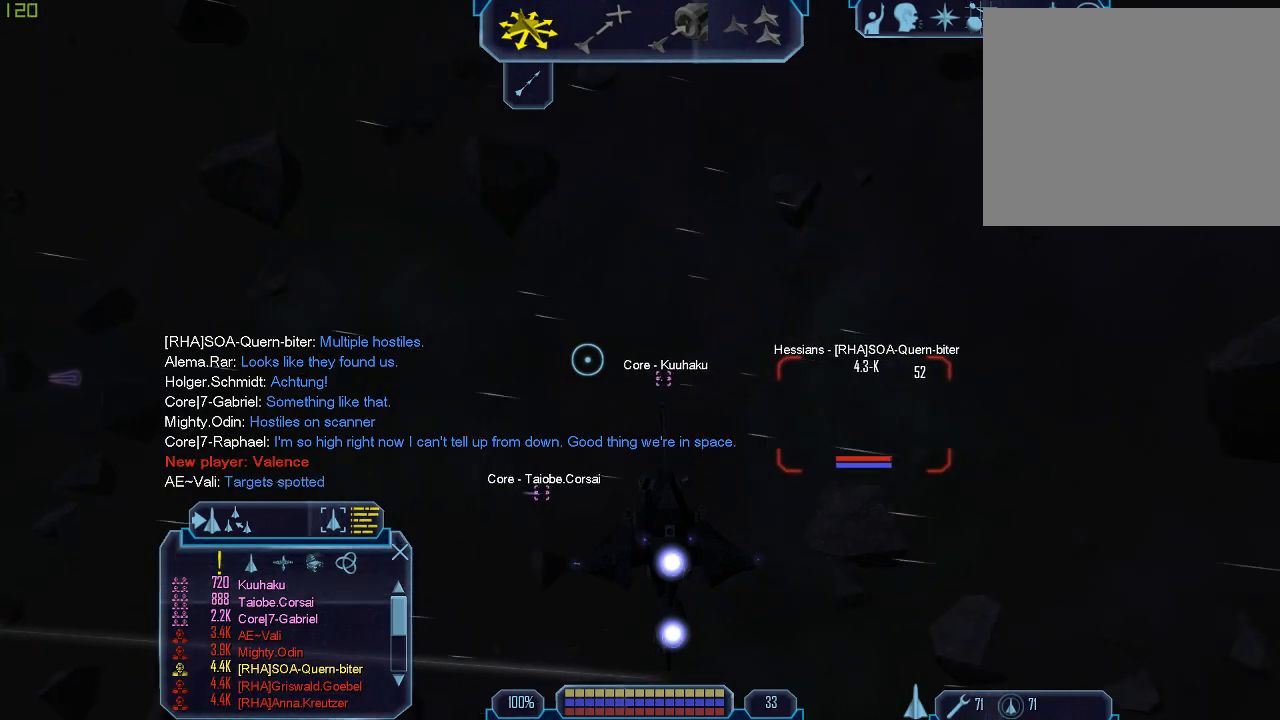
Gameplay with keyboard and mouse; each line is a JSON object with the keys and mouse buttons held at the frame after it. "events" lists presses ("down") and releases ("up") of "1", "2", "3", "4", "a", "b", "c", "d", "e", "f", "g", "q", "r", "s", "tab", "tilde", "v", "w", "x", "z", "mouse_left", "mouse_wheel" and "mouse_right" between this image and that frame as [ms after this image, input, new state], when the widget could be followed in between. "mouse_left", "mouse_wheel", "mouse_right" = the "left", "wheel", "right" buttons of the "mouse" list. No other keys are recorded. "wheel" means that the mouse wheel is clicked or scrolled. Mouse movement is not recorded.
{"keys": [], "mouse": [], "events": [[333, "tab", "down"], [467, "tab", "up"]]}
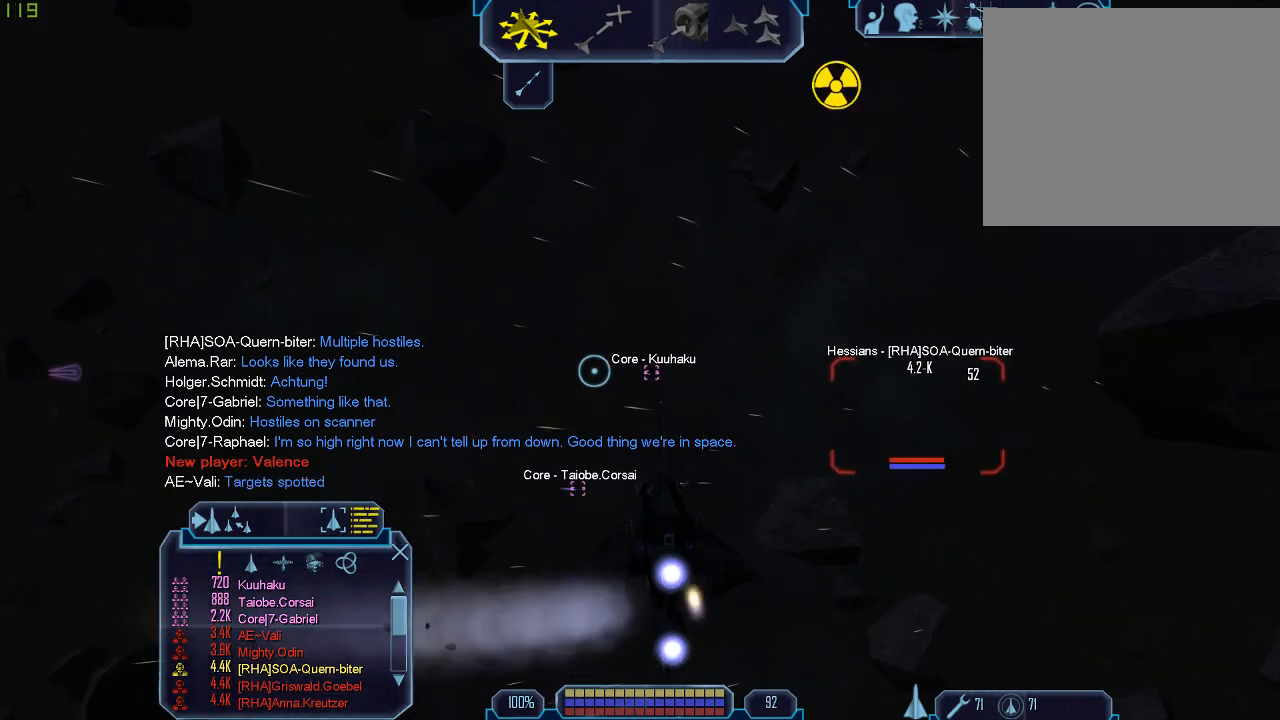
{"keys": ["a", "tab", "w"], "mouse": [], "events": [[100, "tab", "down"], [333, "w", "down"], [433, "a", "down"]]}
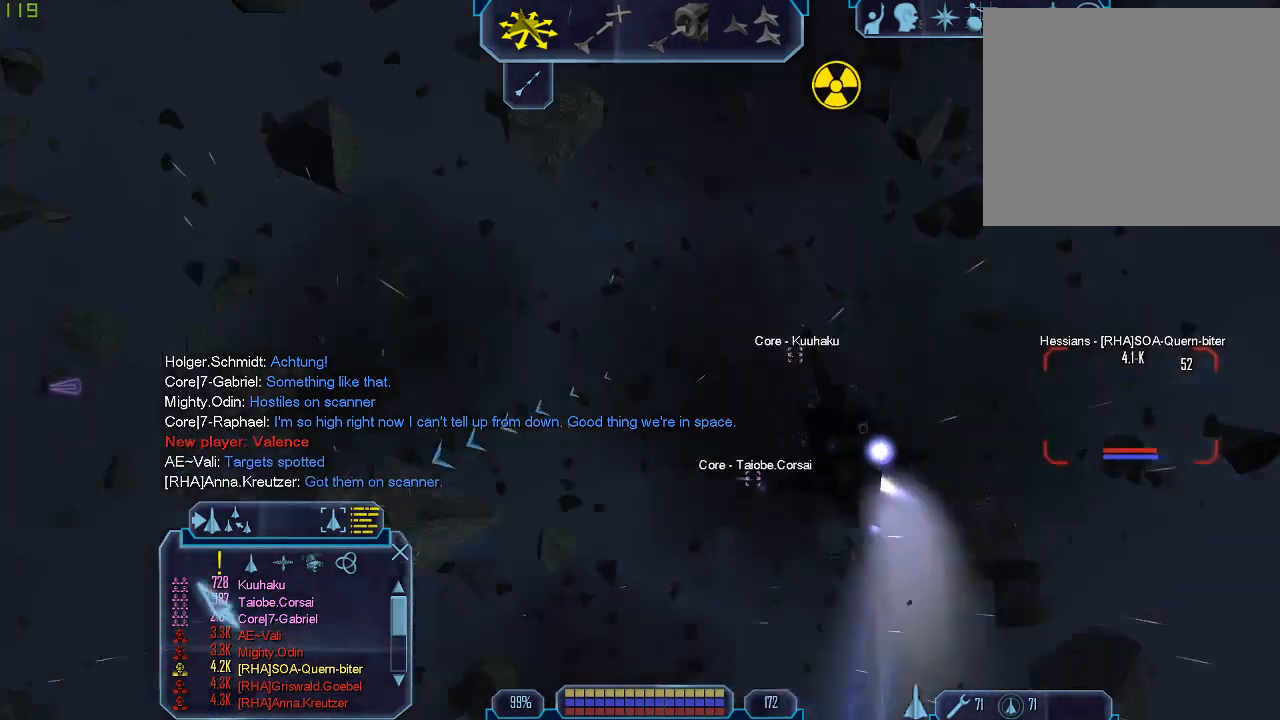
{"keys": ["a", "tab", "w"], "mouse": [], "events": []}
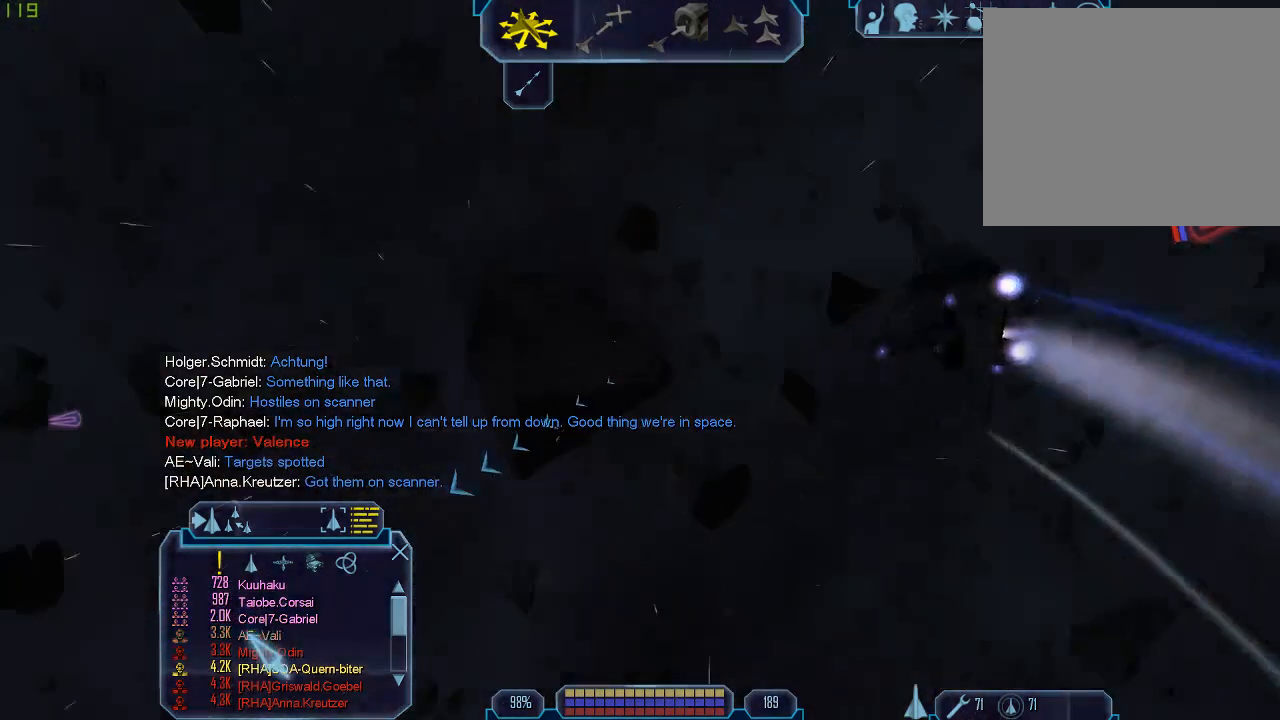
{"keys": [], "mouse": [], "events": [[133, "mouse_left", "down"], [200, "mouse_left", "up"], [367, "a", "up"], [367, "w", "up"], [400, "tab", "up"]]}
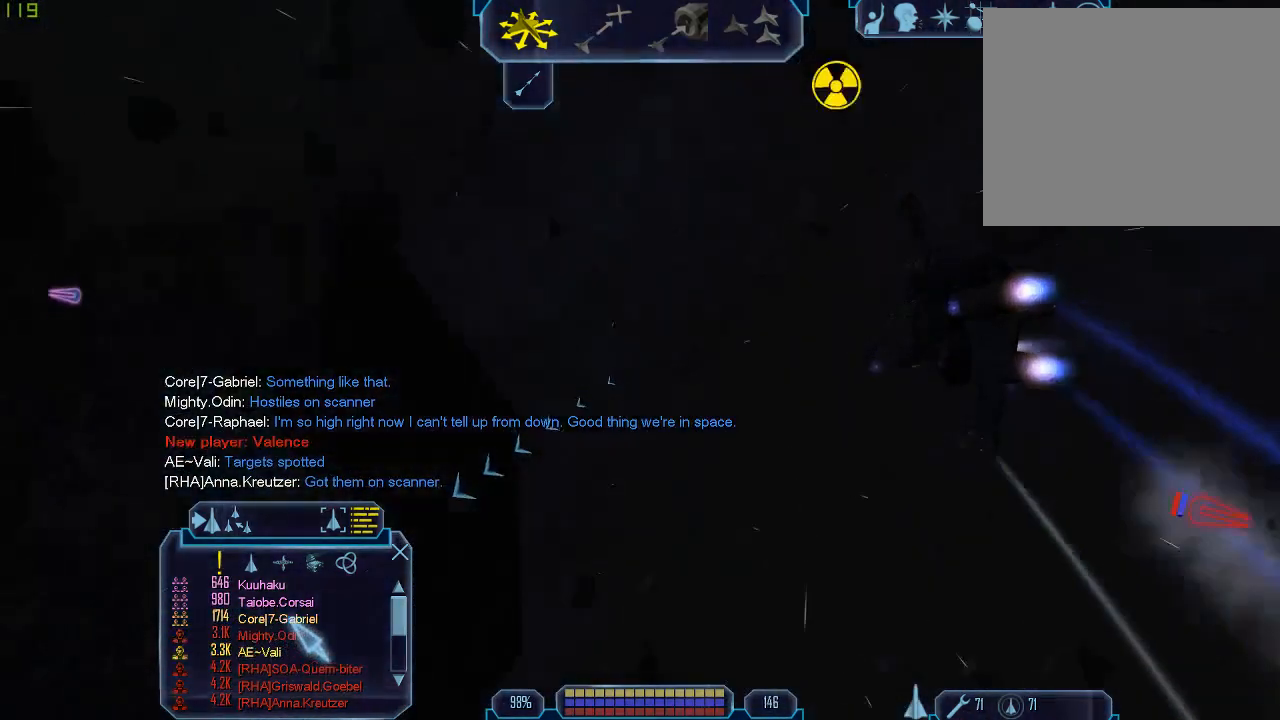
{"keys": ["tab"], "mouse": [], "events": [[200, "tab", "down"]]}
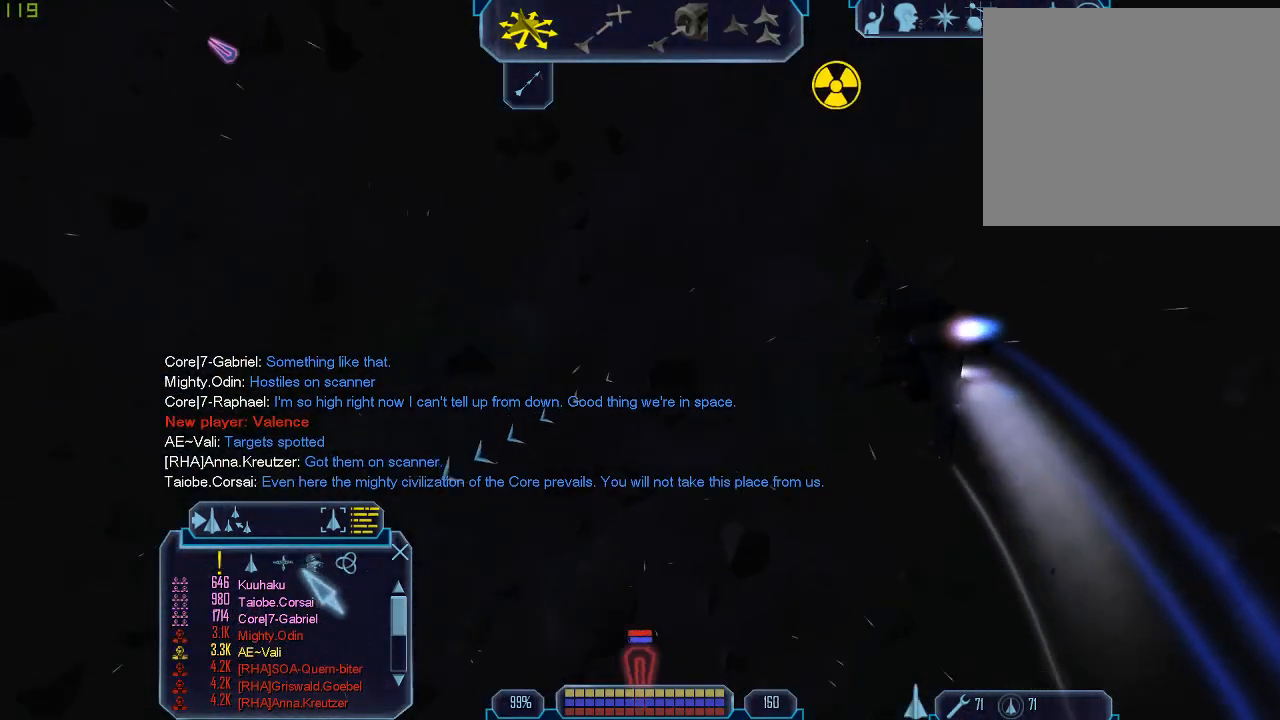
{"keys": [], "mouse": ["left"], "events": [[100, "z", "down"], [133, "tab", "up"], [200, "z", "up"], [433, "mouse_left", "down"]]}
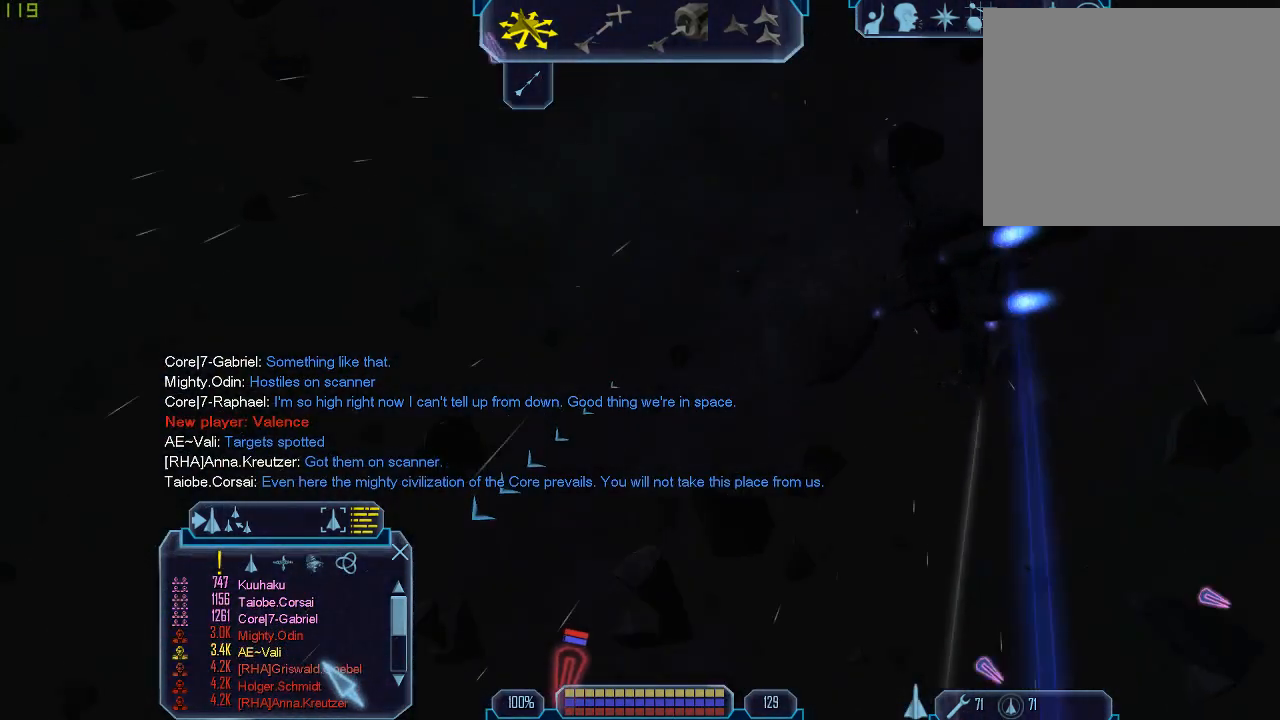
{"keys": [], "mouse": [], "events": [[33, "mouse_left", "up"]]}
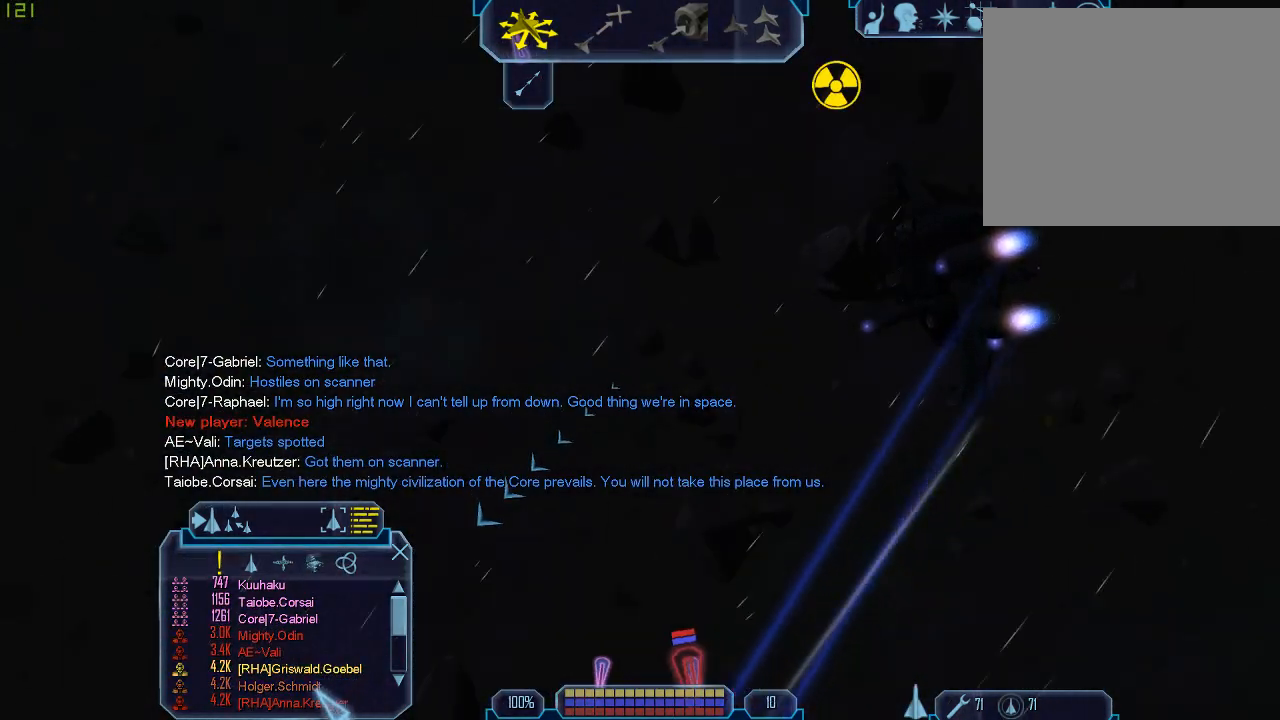
{"keys": [], "mouse": [], "events": [[267, "mouse_left", "down"], [333, "mouse_left", "up"]]}
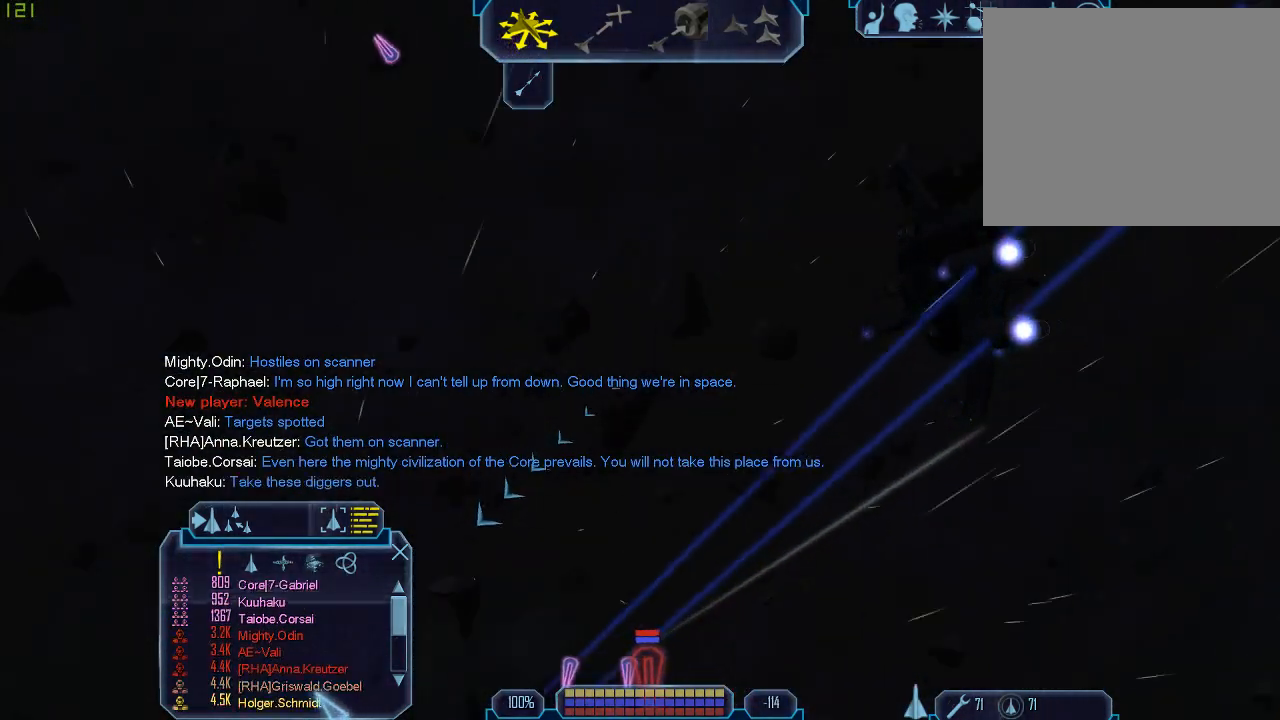
{"keys": [], "mouse": [], "events": [[367, "mouse_left", "down"], [467, "mouse_left", "up"]]}
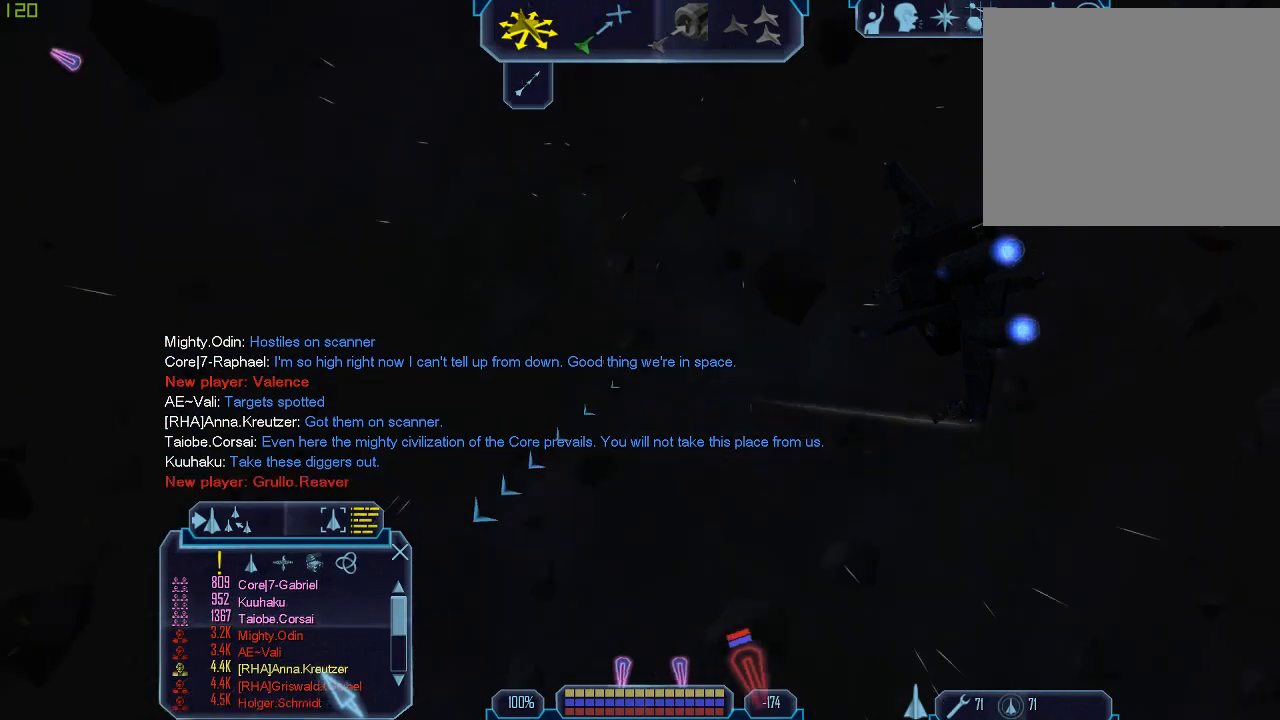
{"keys": [], "mouse": [], "events": [[267, "tab", "down"], [367, "tab", "up"]]}
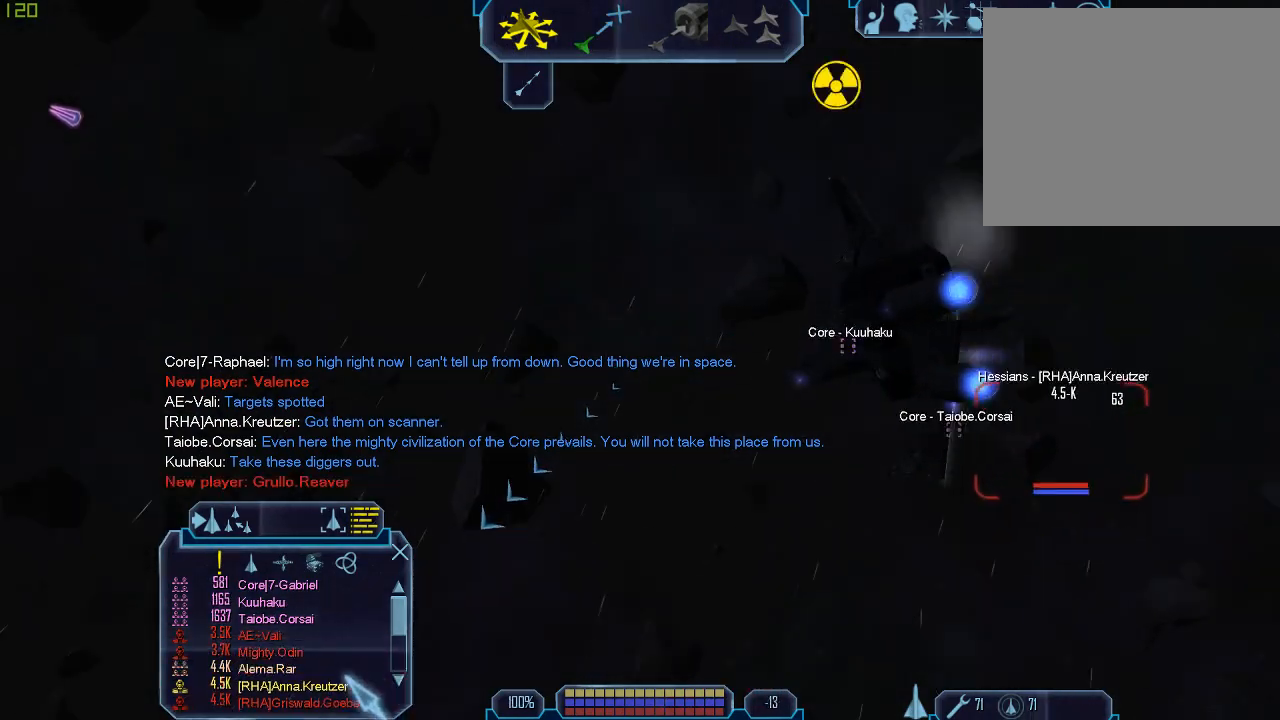
{"keys": [], "mouse": [], "events": [[33, "tab", "down"], [167, "tab", "up"], [367, "mouse_left", "down"], [467, "mouse_left", "up"]]}
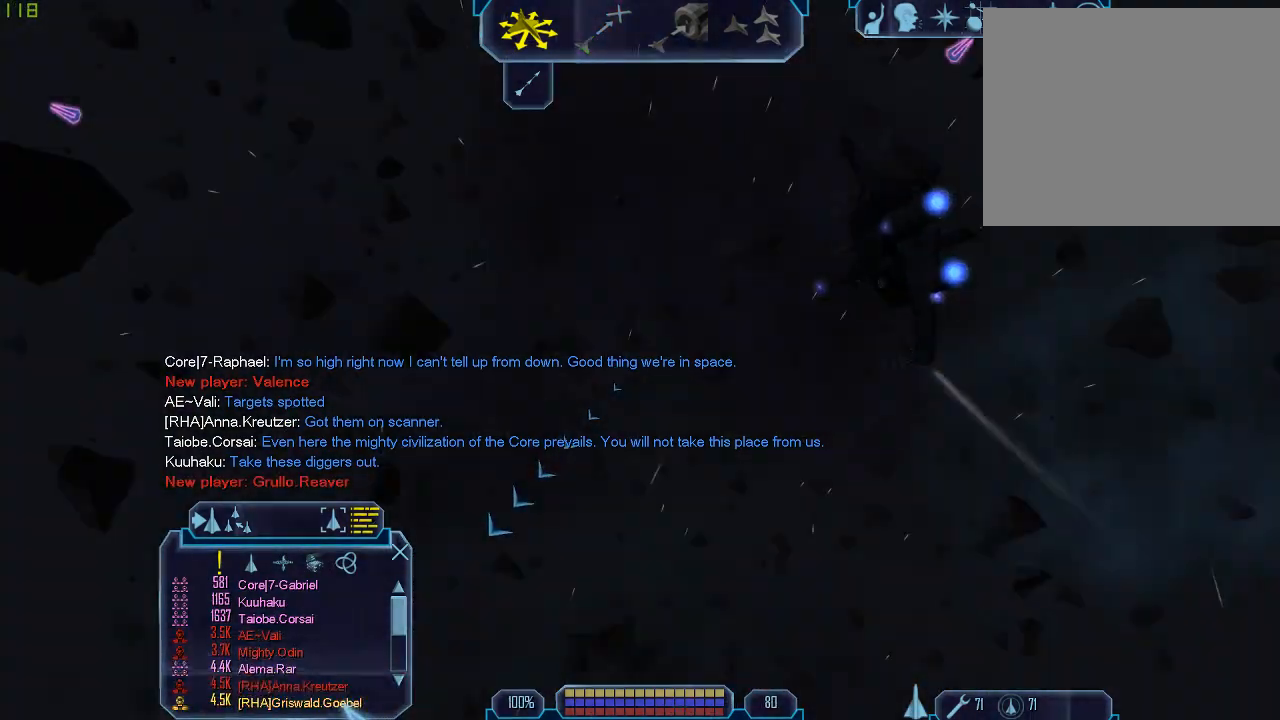
{"keys": ["tab"], "mouse": [], "events": [[367, "tab", "down"]]}
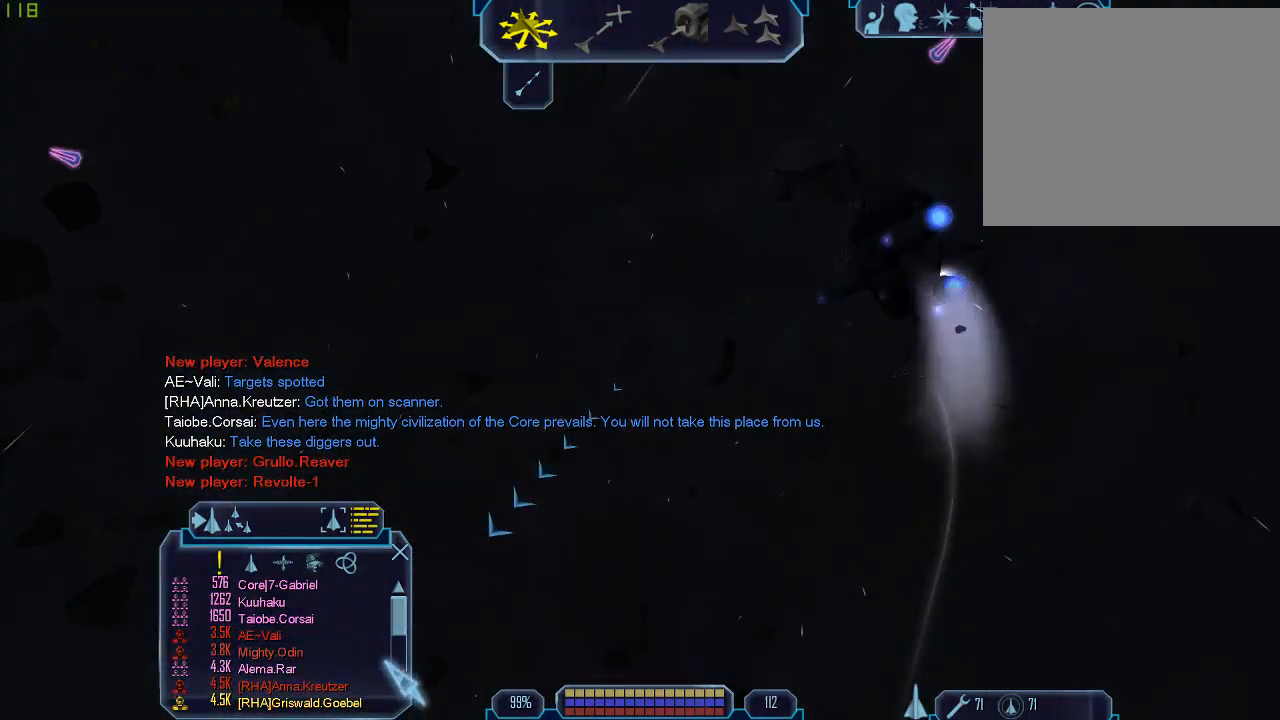
{"keys": [], "mouse": [], "events": [[200, "mouse_left", "down"], [200, "tab", "up"], [300, "mouse_left", "up"]]}
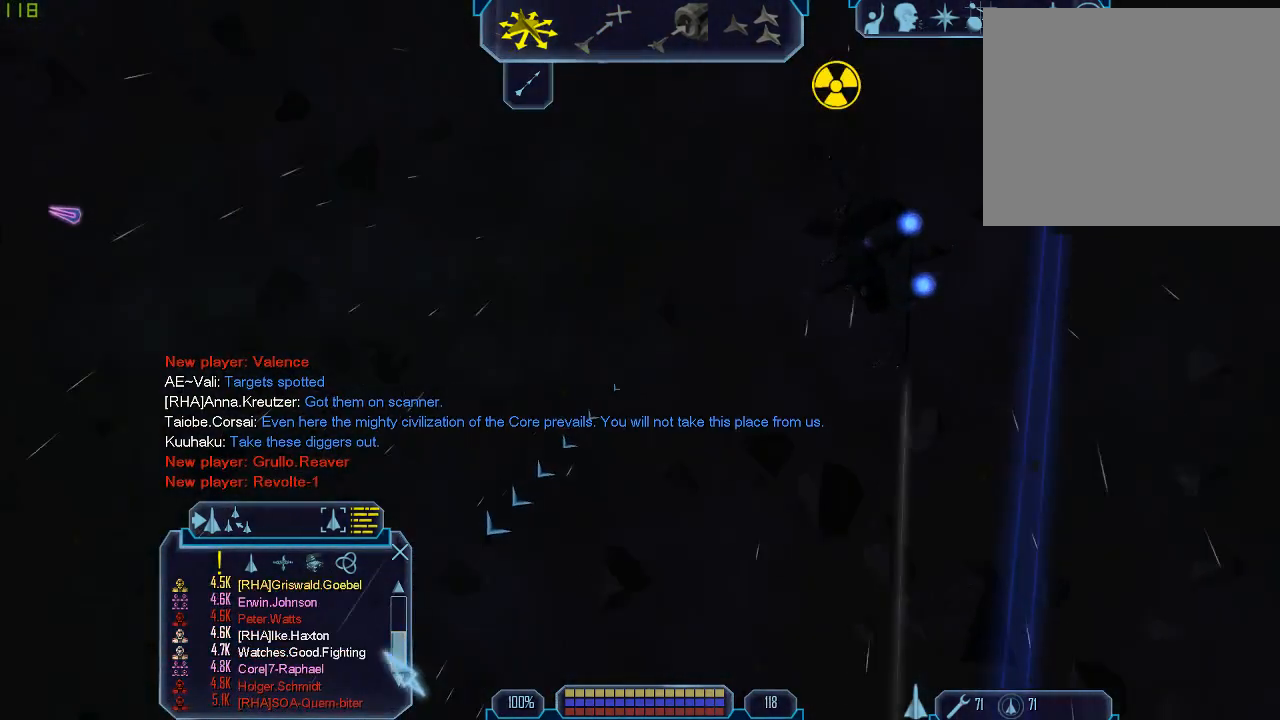
{"keys": [], "mouse": [], "events": []}
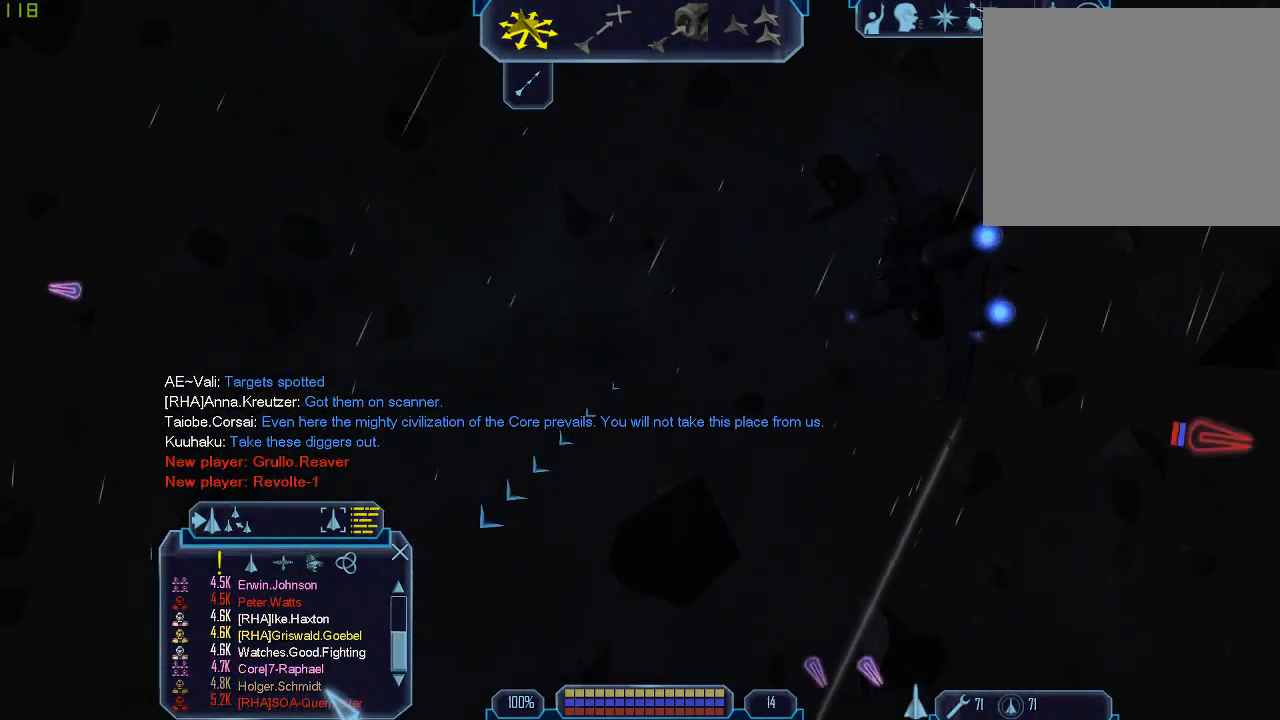
{"keys": [], "mouse": [], "events": [[200, "mouse_left", "down"], [333, "mouse_left", "up"]]}
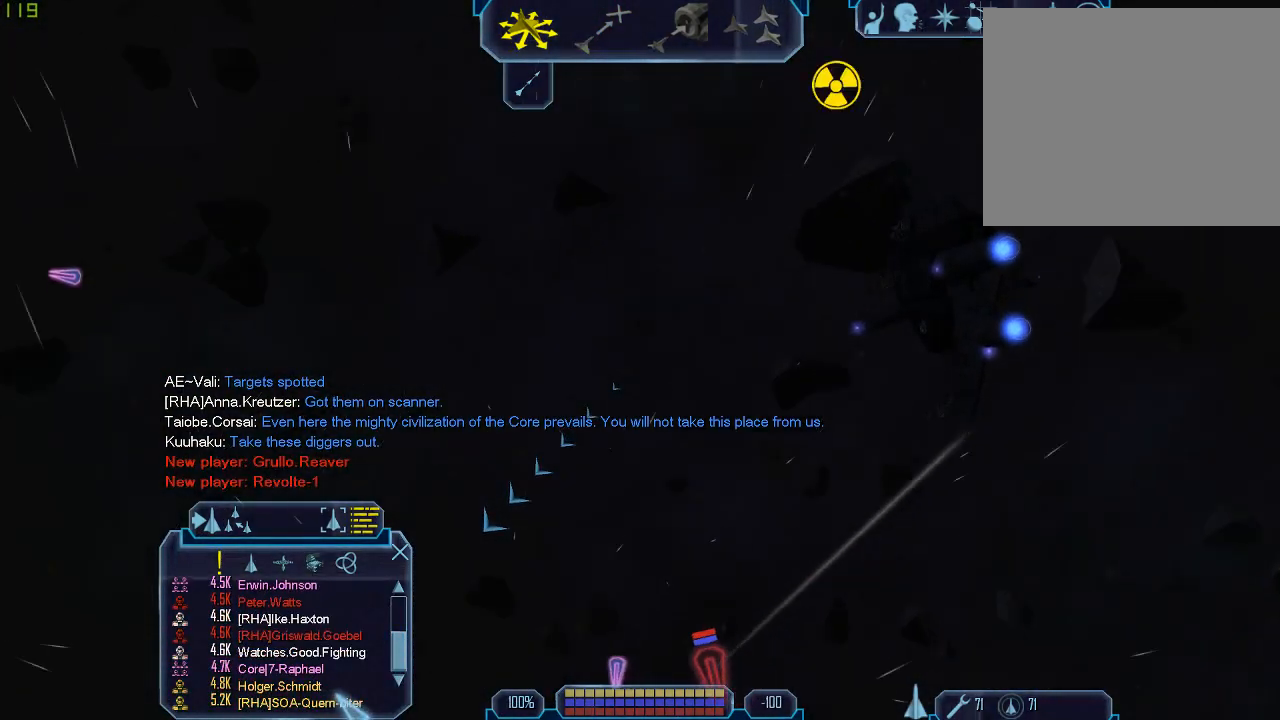
{"keys": [], "mouse": [], "events": []}
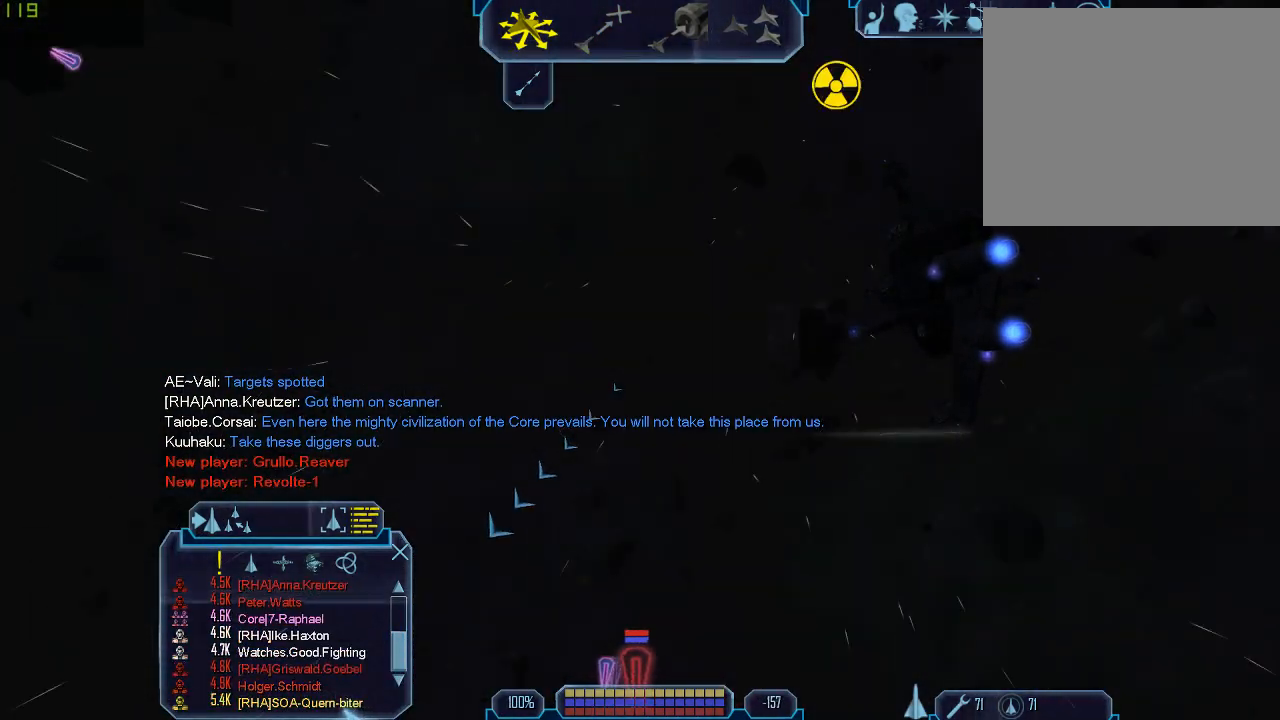
{"keys": ["tab"], "mouse": [], "events": [[267, "tab", "down"]]}
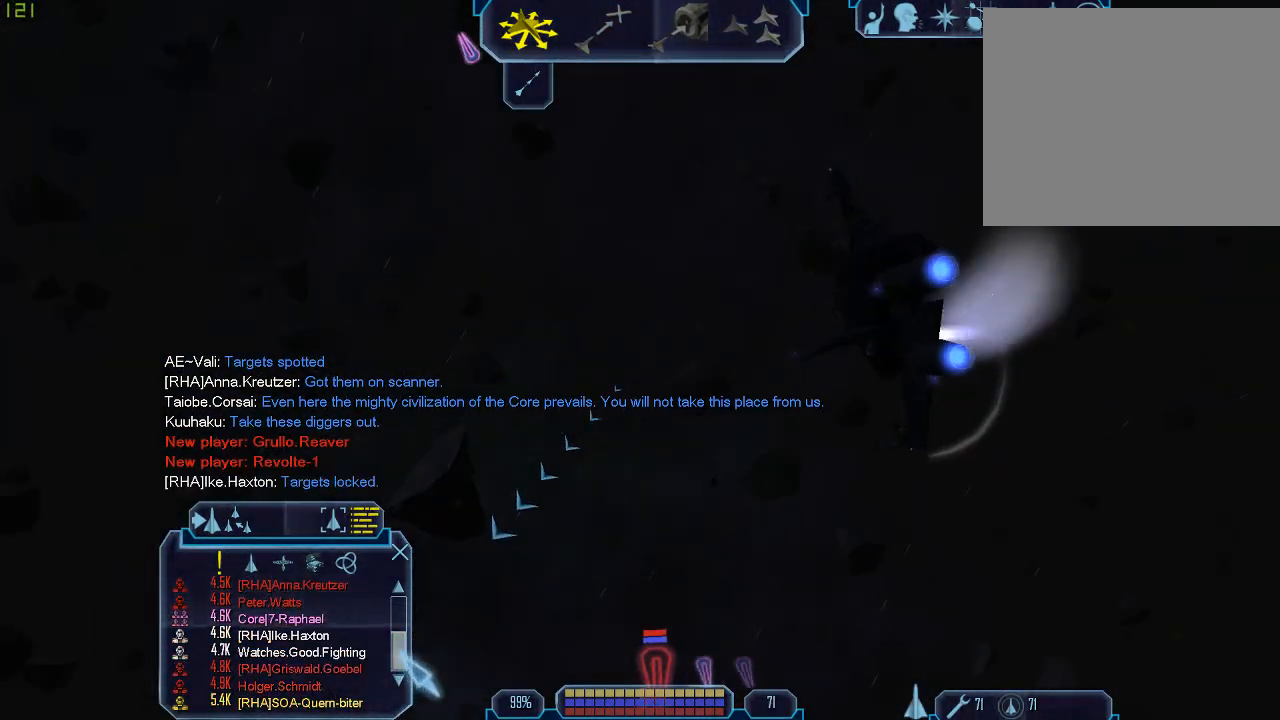
{"keys": [], "mouse": [], "events": [[200, "tab", "up"], [267, "mouse_left", "down"], [500, "mouse_left", "up"]]}
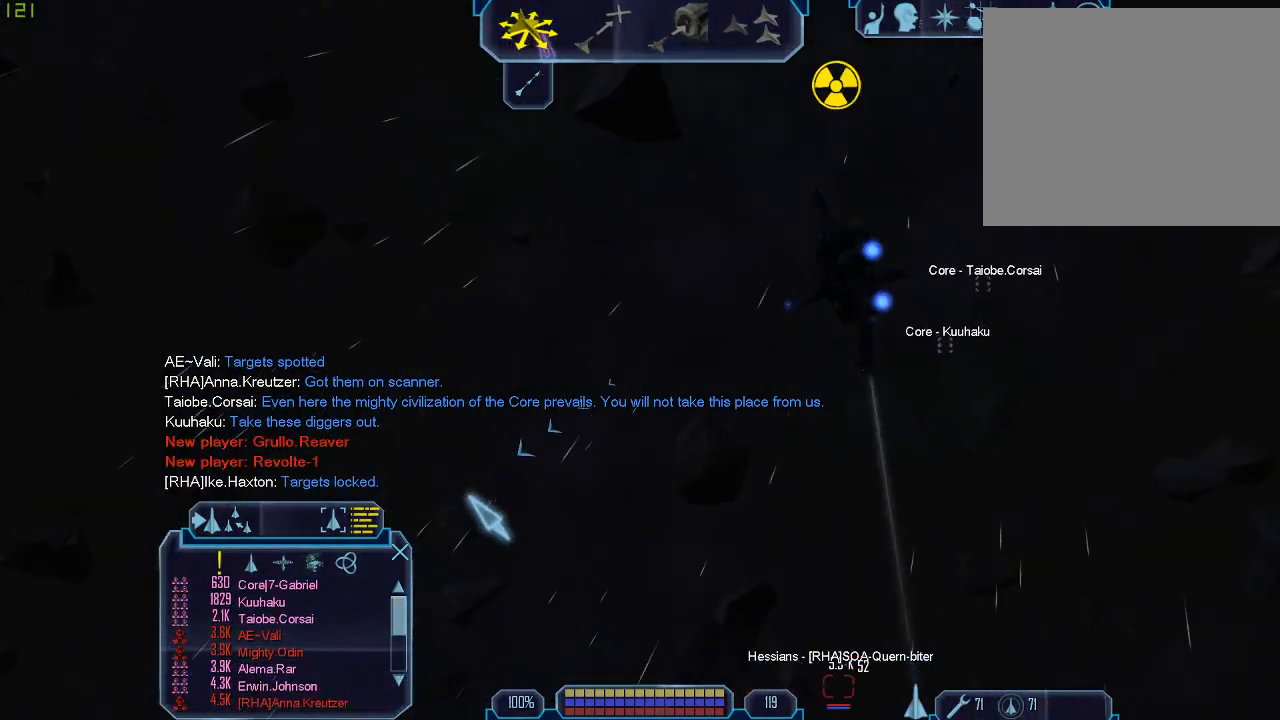
{"keys": [], "mouse": [], "events": [[167, "tab", "down"], [400, "tab", "up"]]}
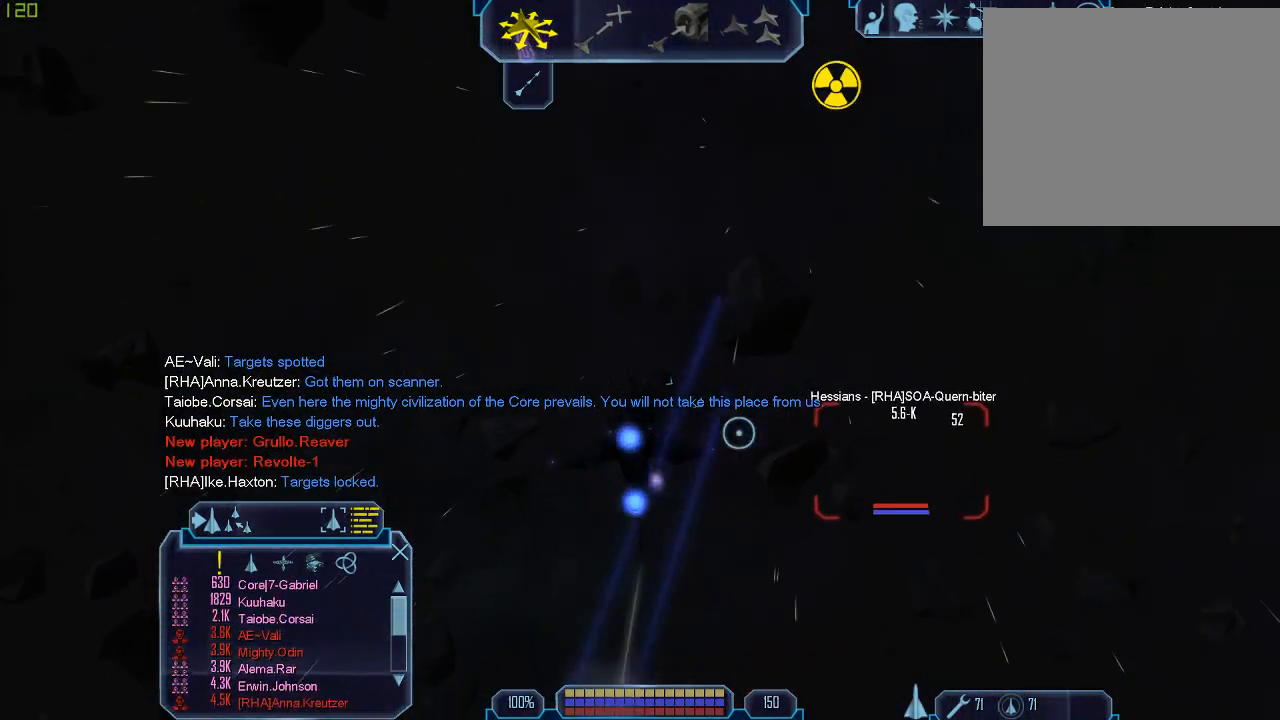
{"keys": [], "mouse": [], "events": []}
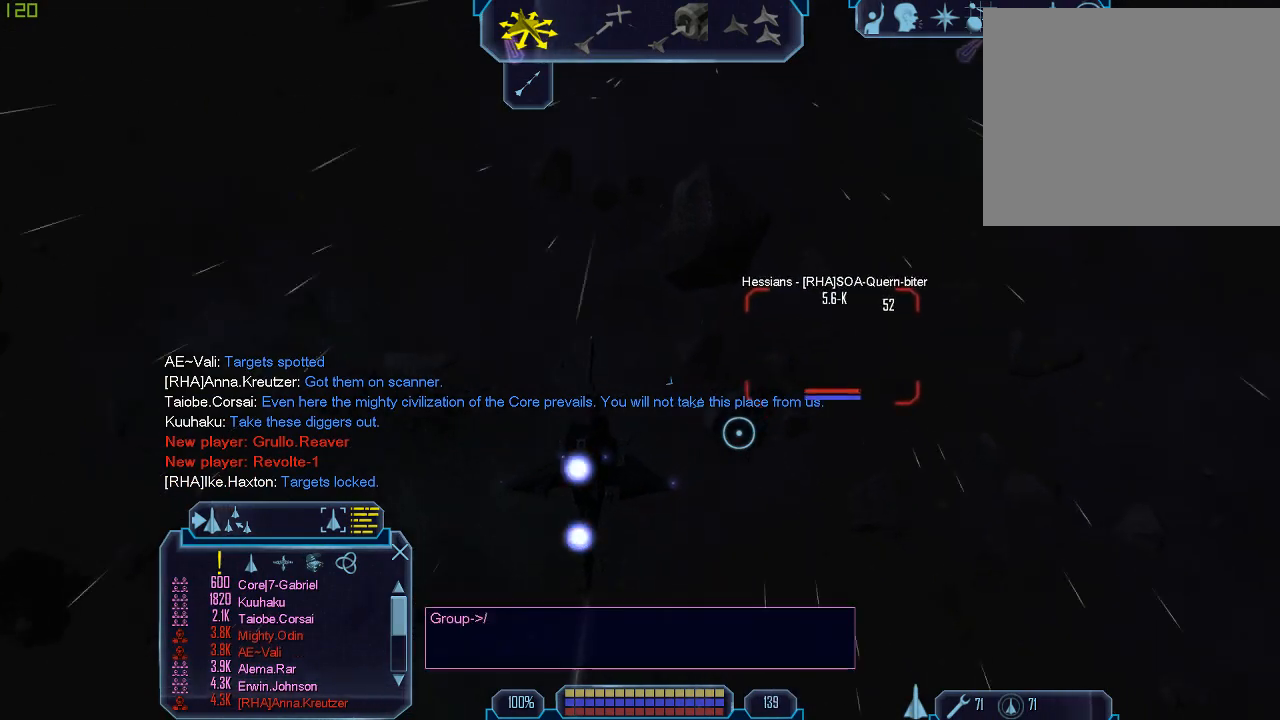
{"keys": ["g"], "mouse": [], "events": [[500, "g", "down"]]}
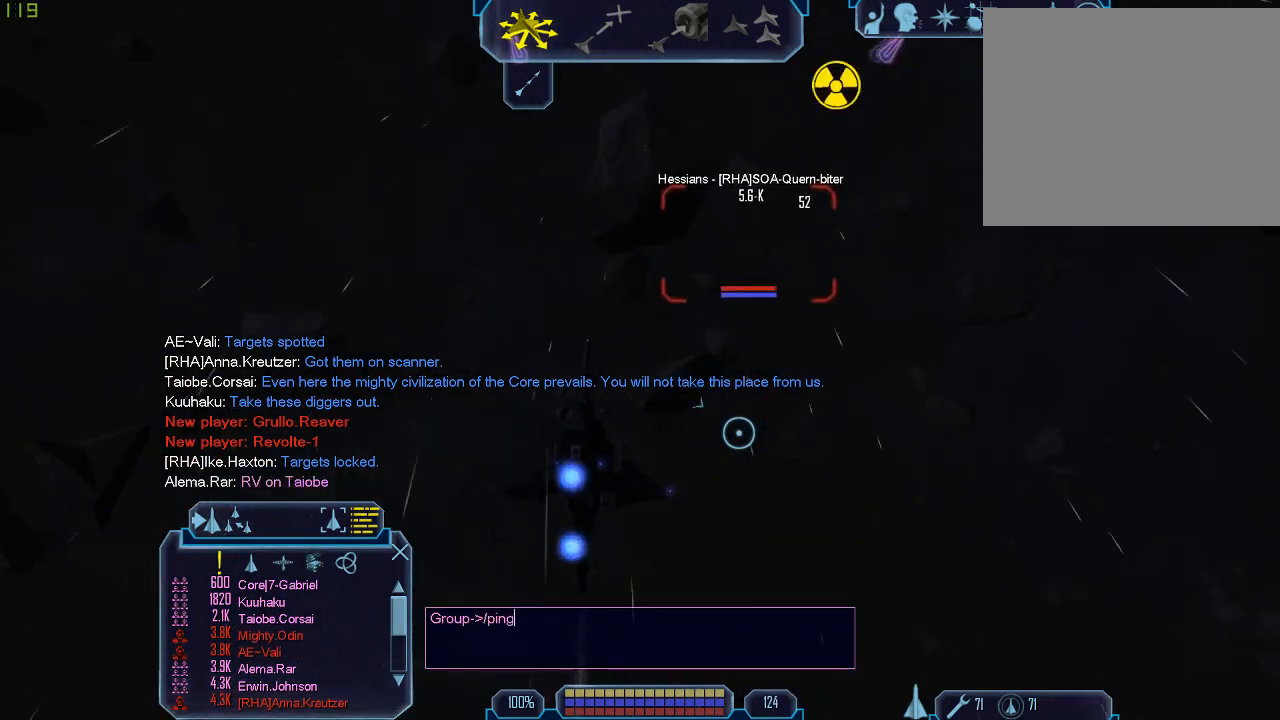
{"keys": ["g"], "mouse": [], "events": [[67, "g", "up"], [267, "a", "down"], [367, "r", "down"], [400, "a", "up"], [433, "r", "up"], [500, "g", "down"]]}
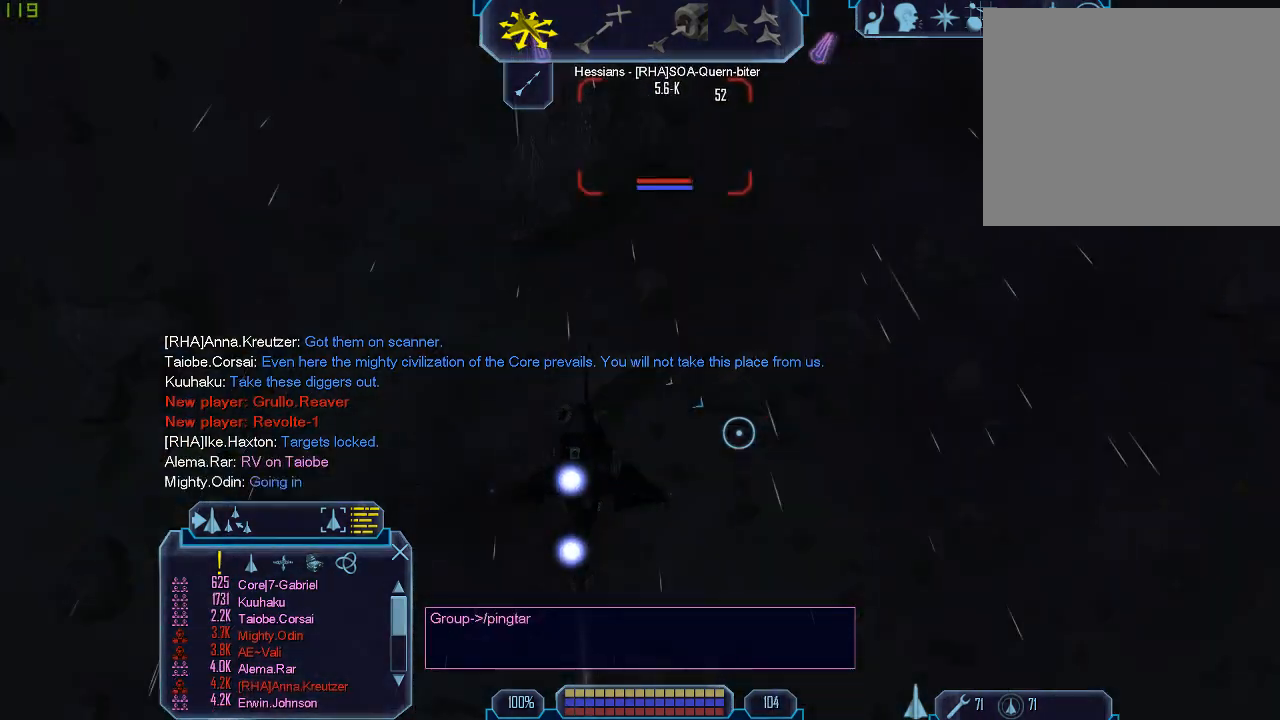
{"keys": [], "mouse": [], "events": [[67, "g", "up"], [100, "e", "down"], [167, "e", "up"]]}
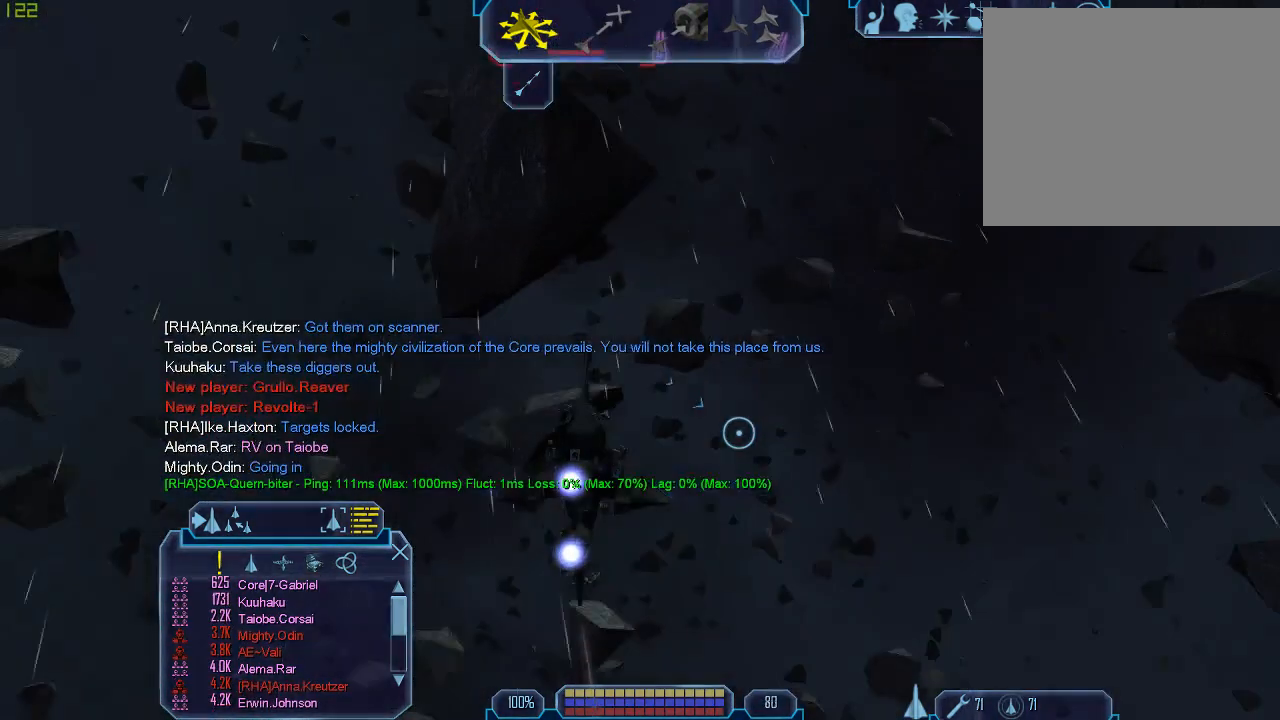
{"keys": [], "mouse": [], "events": []}
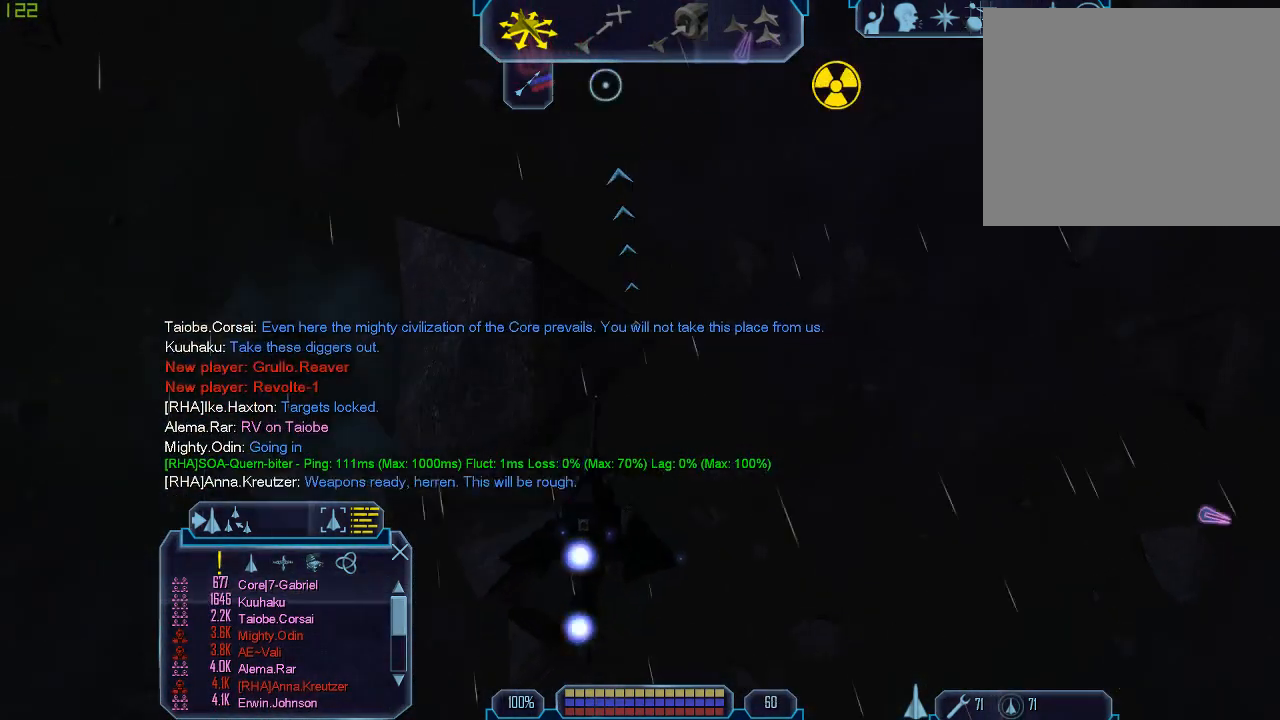
{"keys": [], "mouse": [], "events": []}
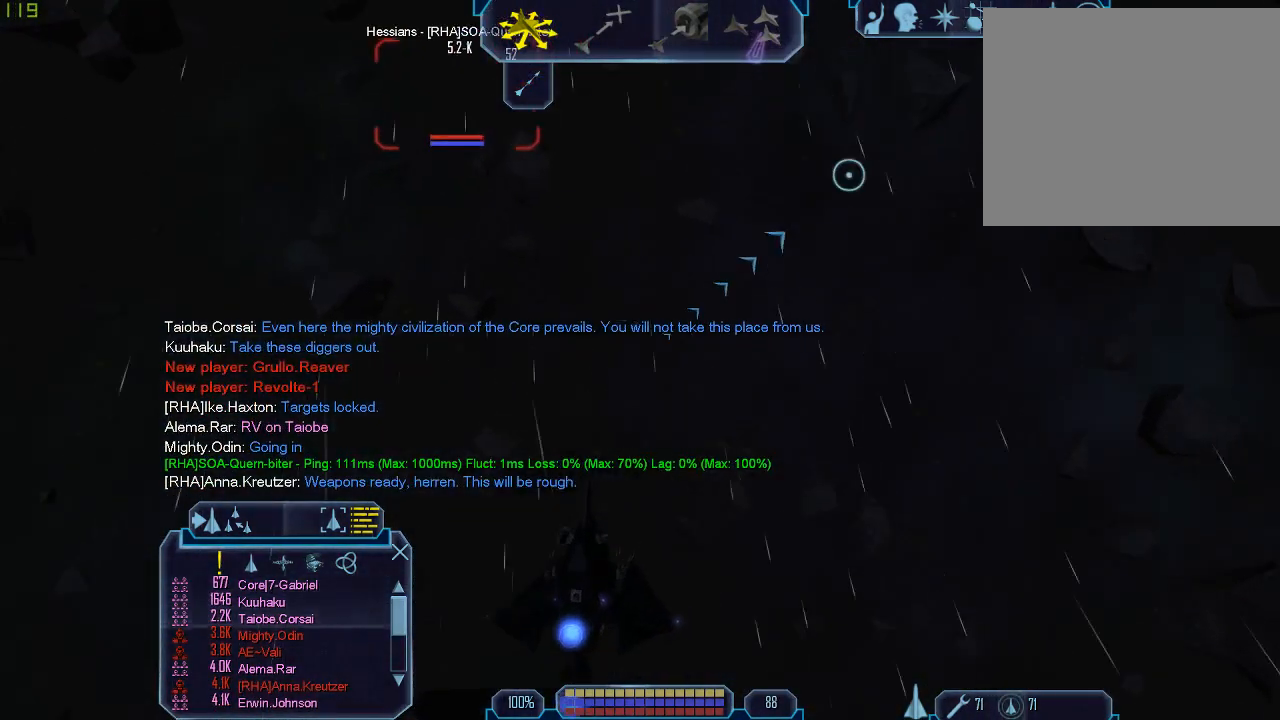
{"keys": [], "mouse": [], "events": []}